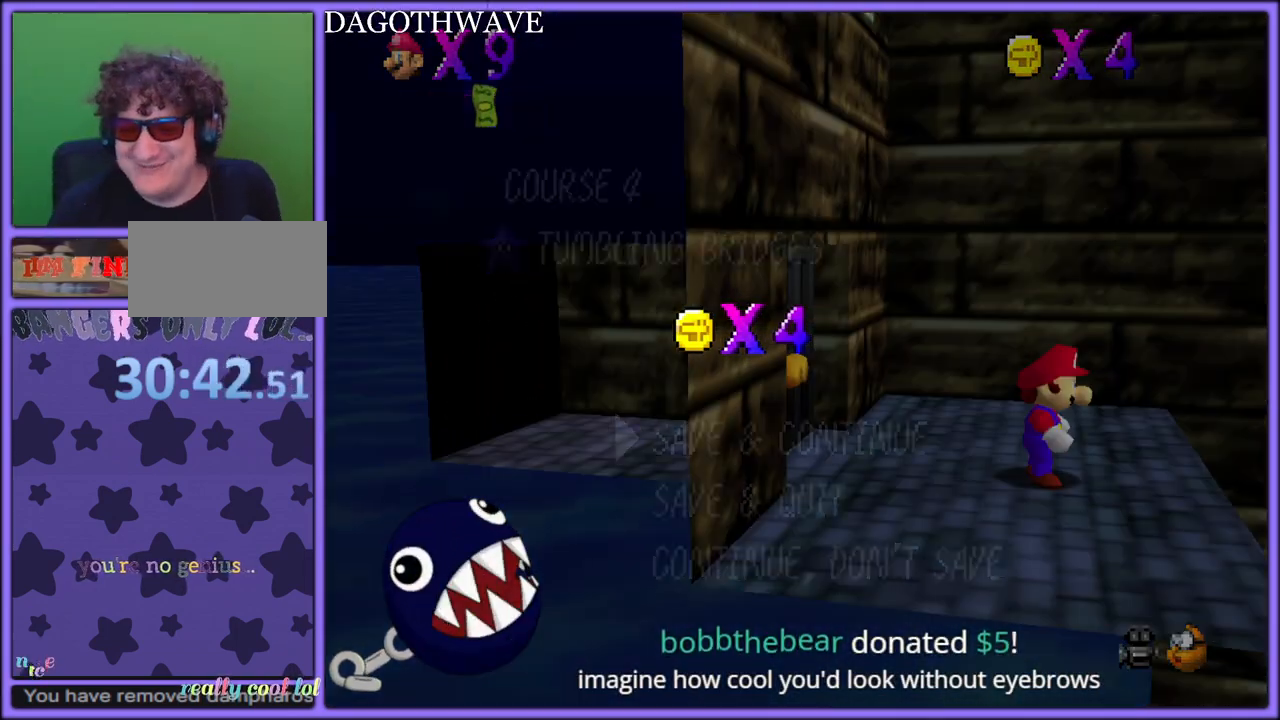
Gameplay with a controller (Nintendo layout); each line is a JSON object with the inputs held at the frame after it. "button_events" lists button changes between this image and that frame as [ms after this image, input, new state], when the widget could be followed in between (sticks are given only as held states). Not read: L1 L3 R3.
{"buttons": [], "left_stick": "left", "button_events": [[367, "A", "down"], [483, "A", "up"]]}
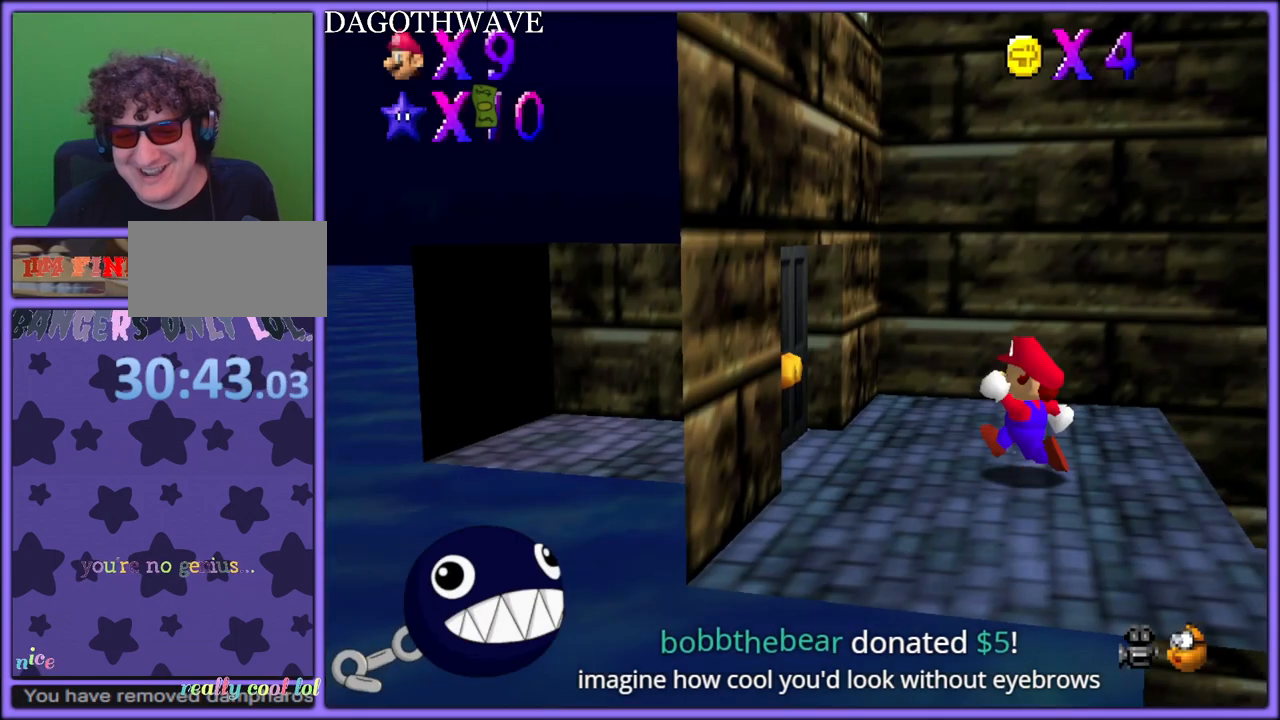
{"buttons": [], "left_stick": "left", "button_events": []}
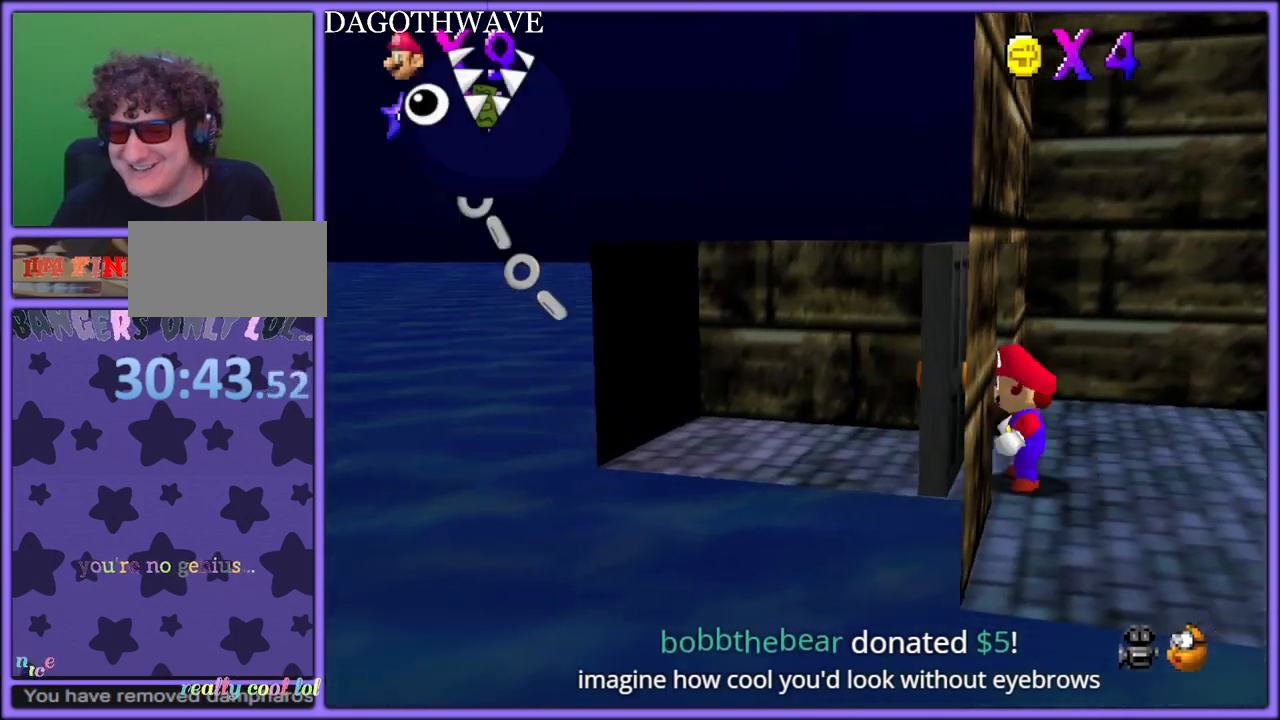
{"buttons": [], "left_stick": "center", "button_events": []}
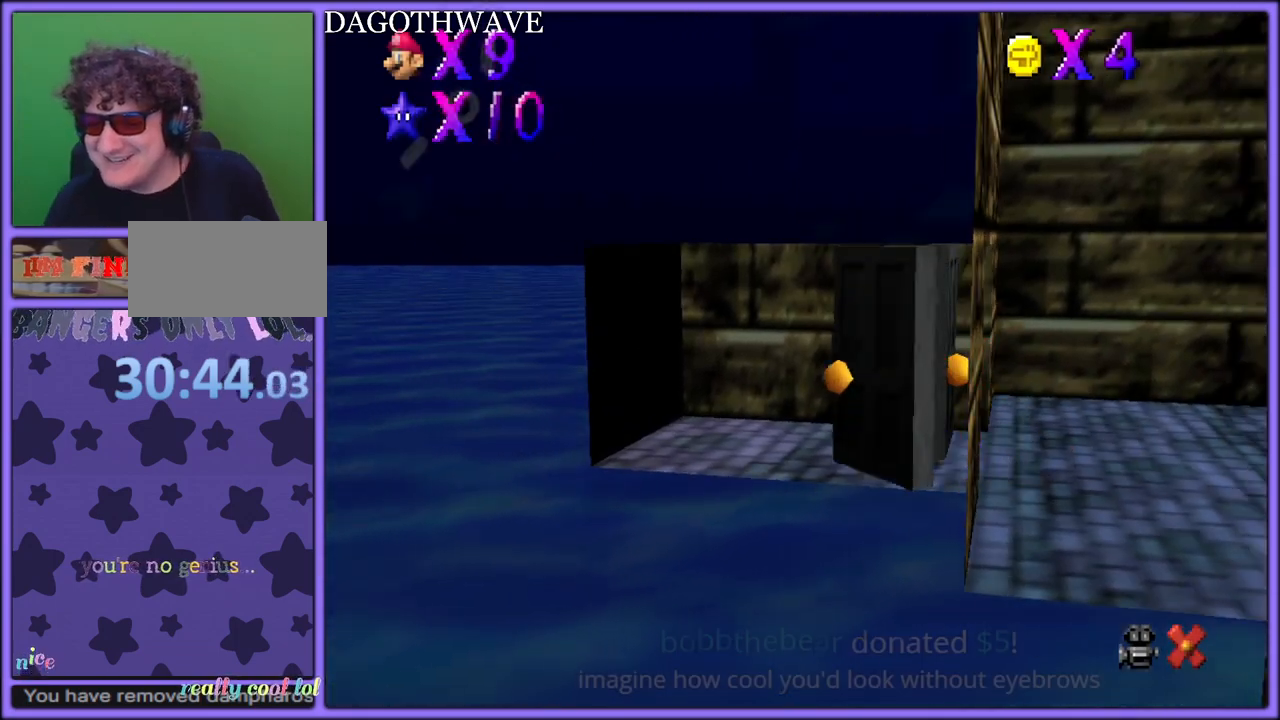
{"buttons": [], "left_stick": "center", "button_events": []}
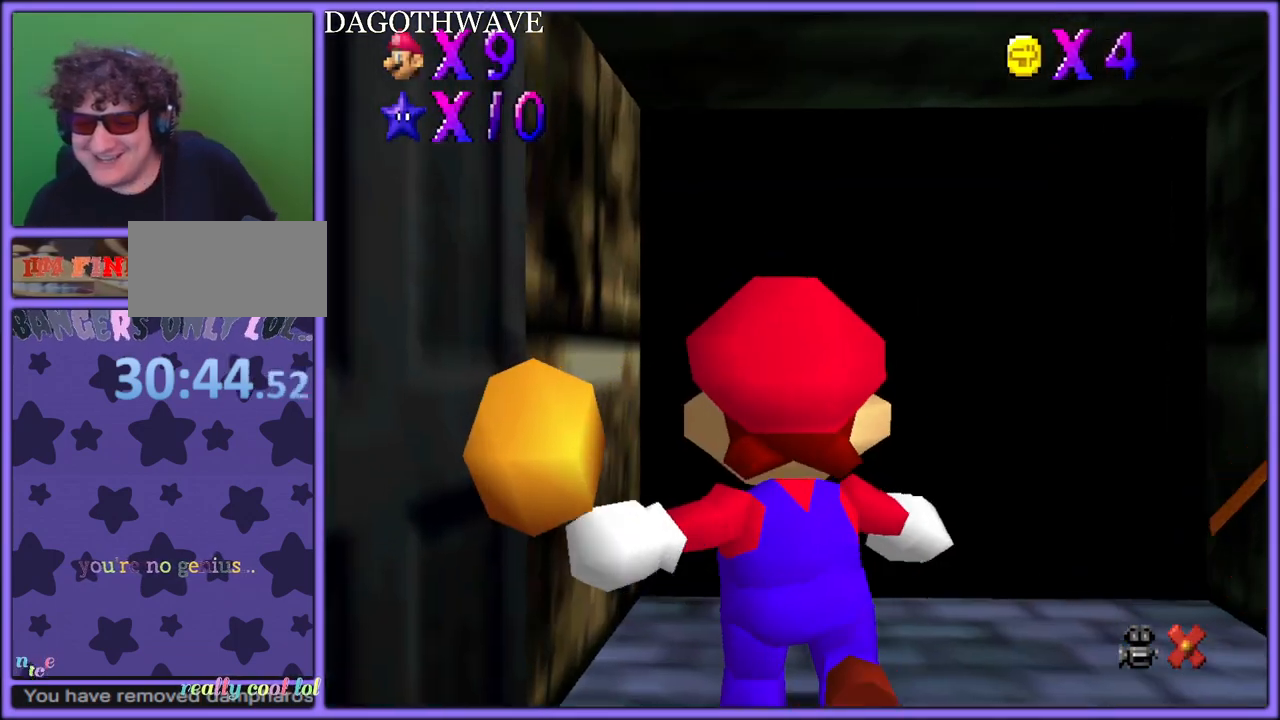
{"buttons": [], "left_stick": "center", "button_events": []}
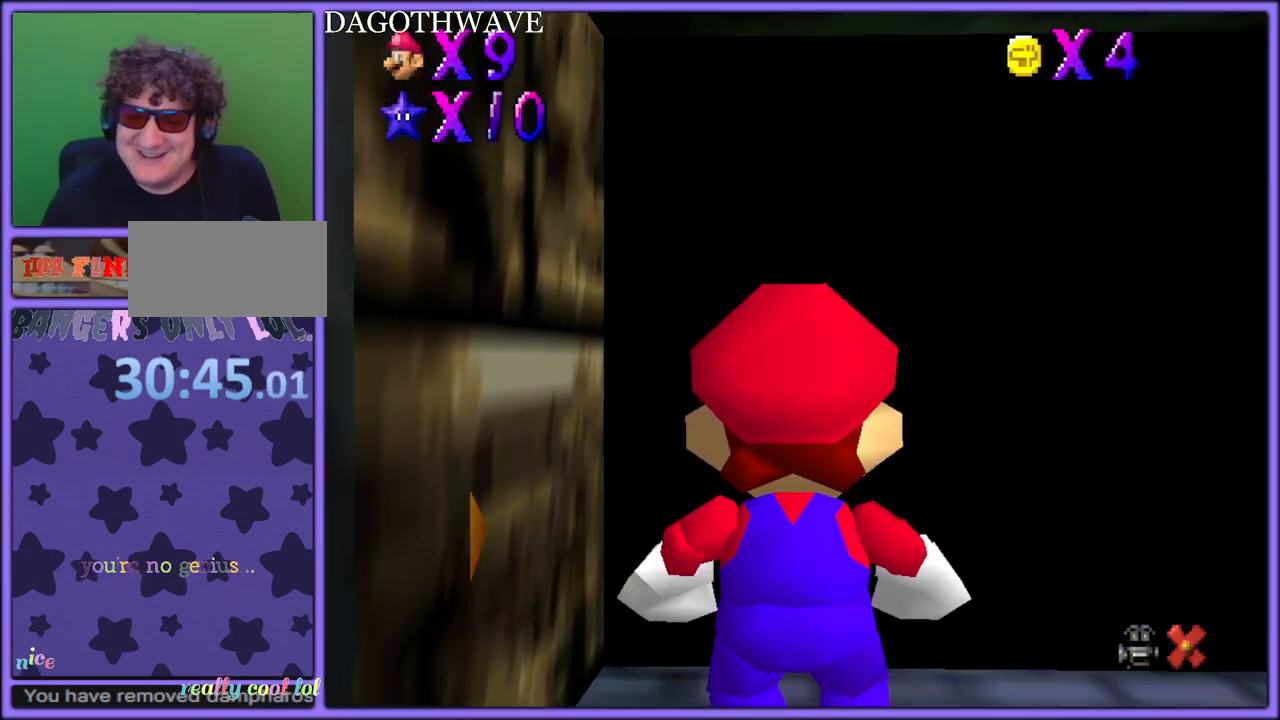
{"buttons": [], "left_stick": "center", "button_events": []}
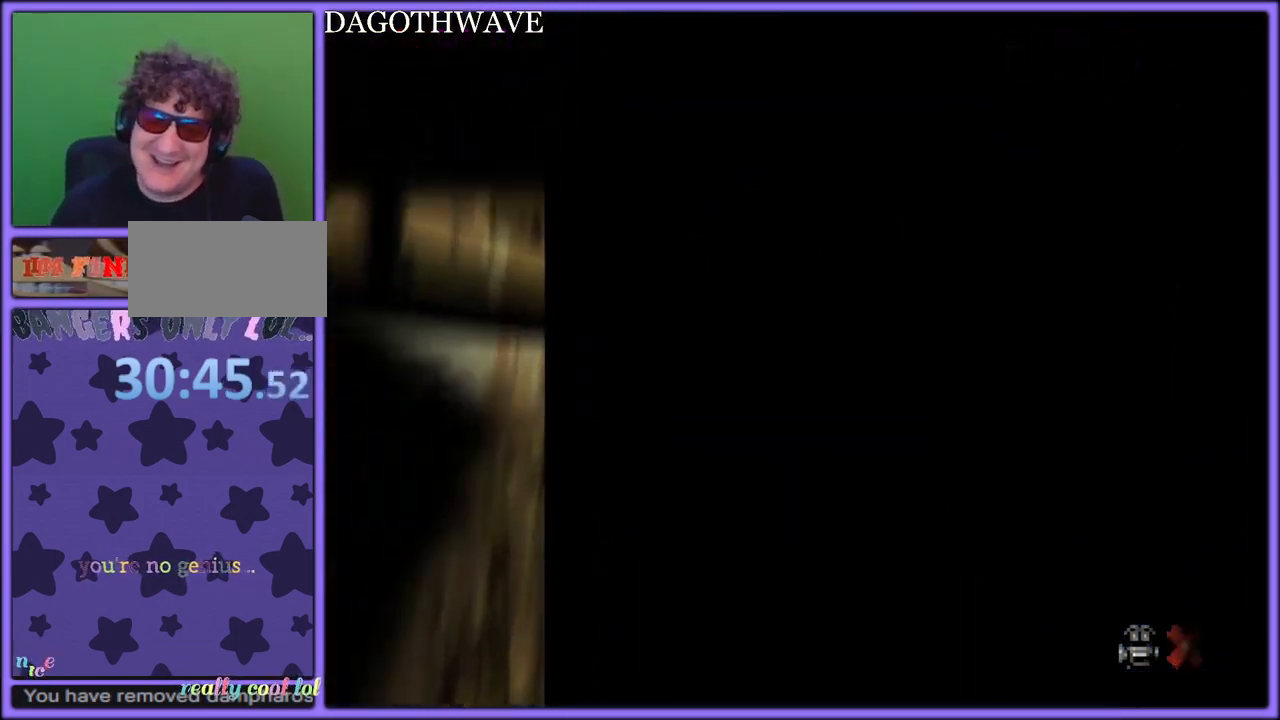
{"buttons": [], "left_stick": "center", "button_events": []}
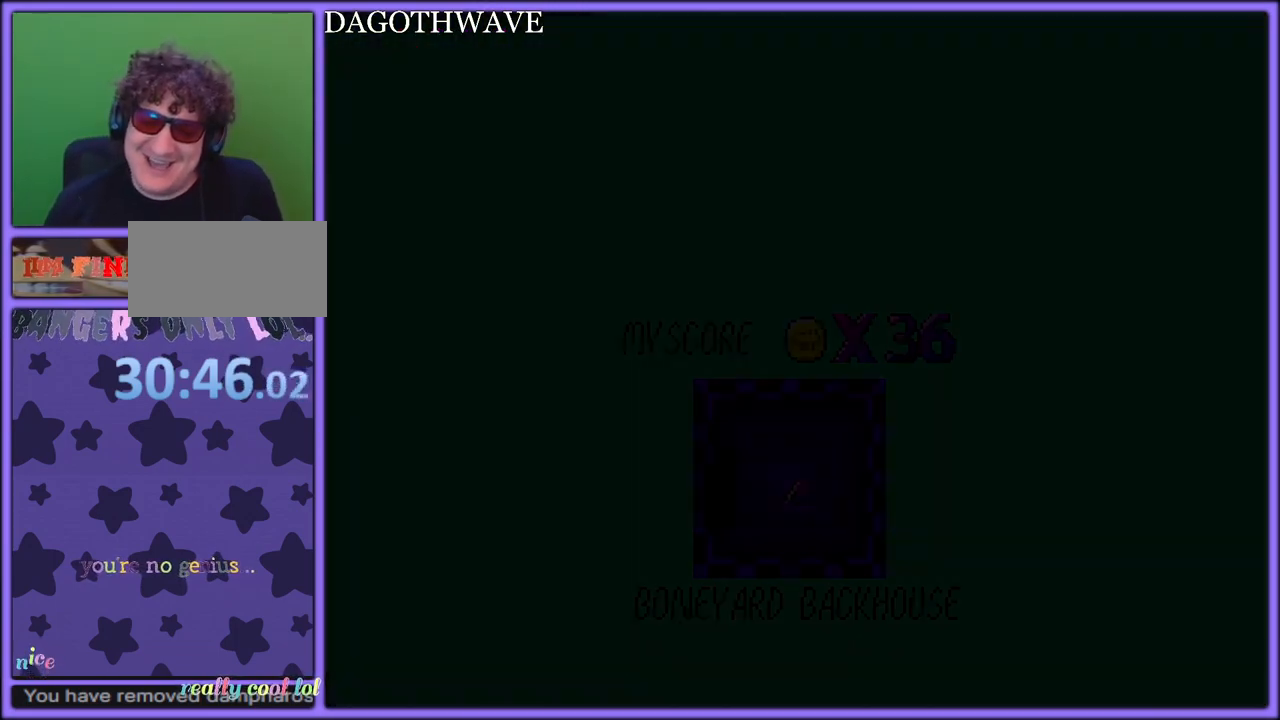
{"buttons": [], "left_stick": "center", "button_events": []}
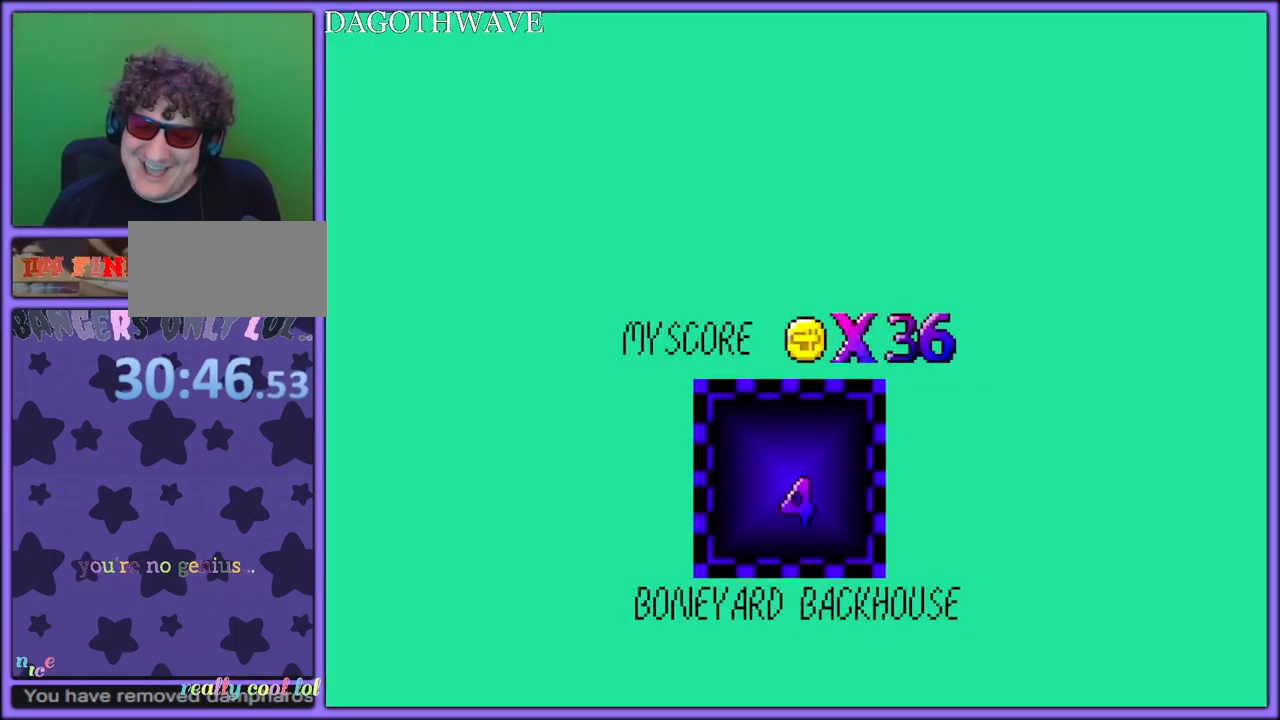
{"buttons": [], "left_stick": "center", "button_events": []}
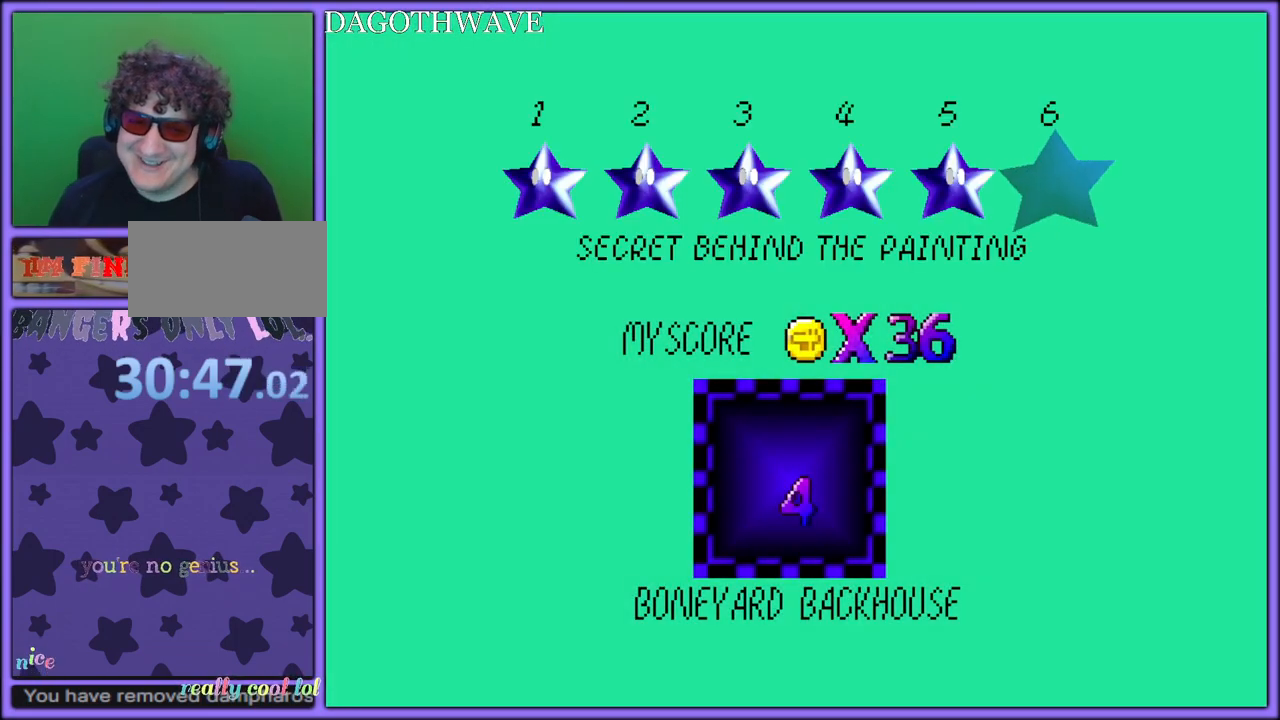
{"buttons": ["A"], "left_stick": "center", "button_events": [[500, "A", "down"]]}
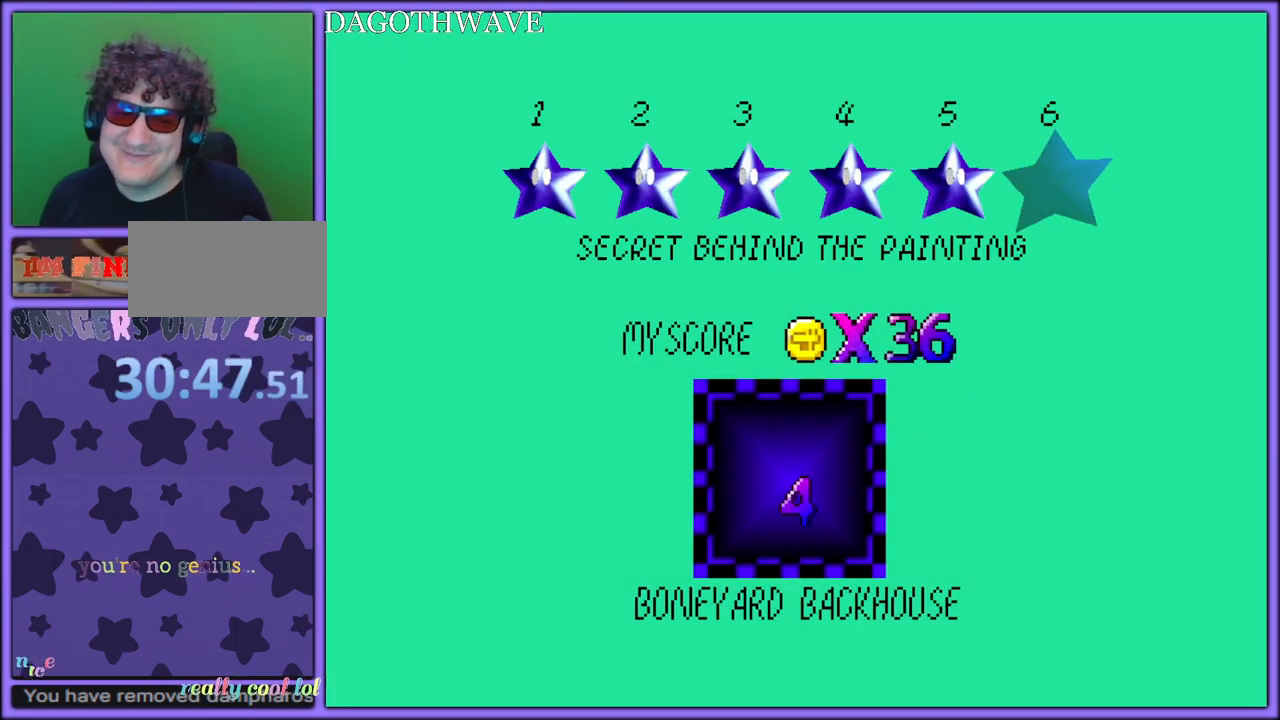
{"buttons": [], "left_stick": "center", "button_events": [[133, "A", "up"]]}
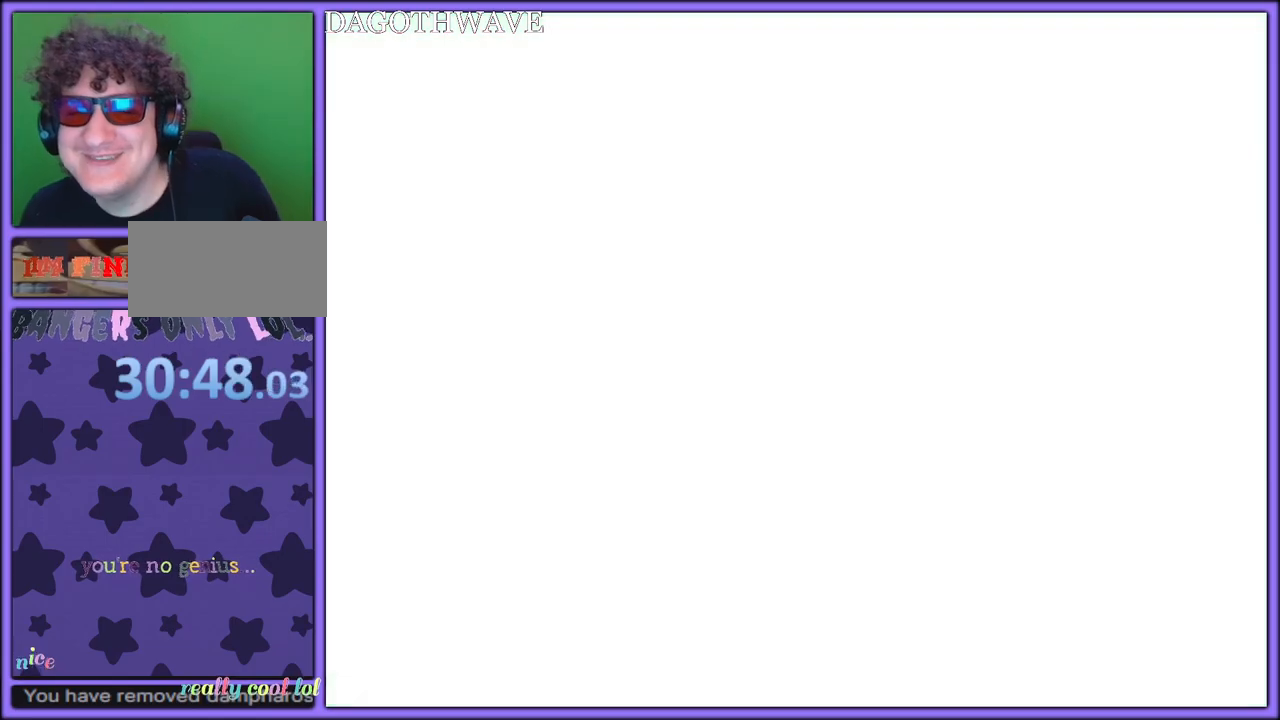
{"buttons": ["A"], "left_stick": "up", "button_events": [[33, "A", "down"], [150, "A", "up"], [333, "A", "down"]]}
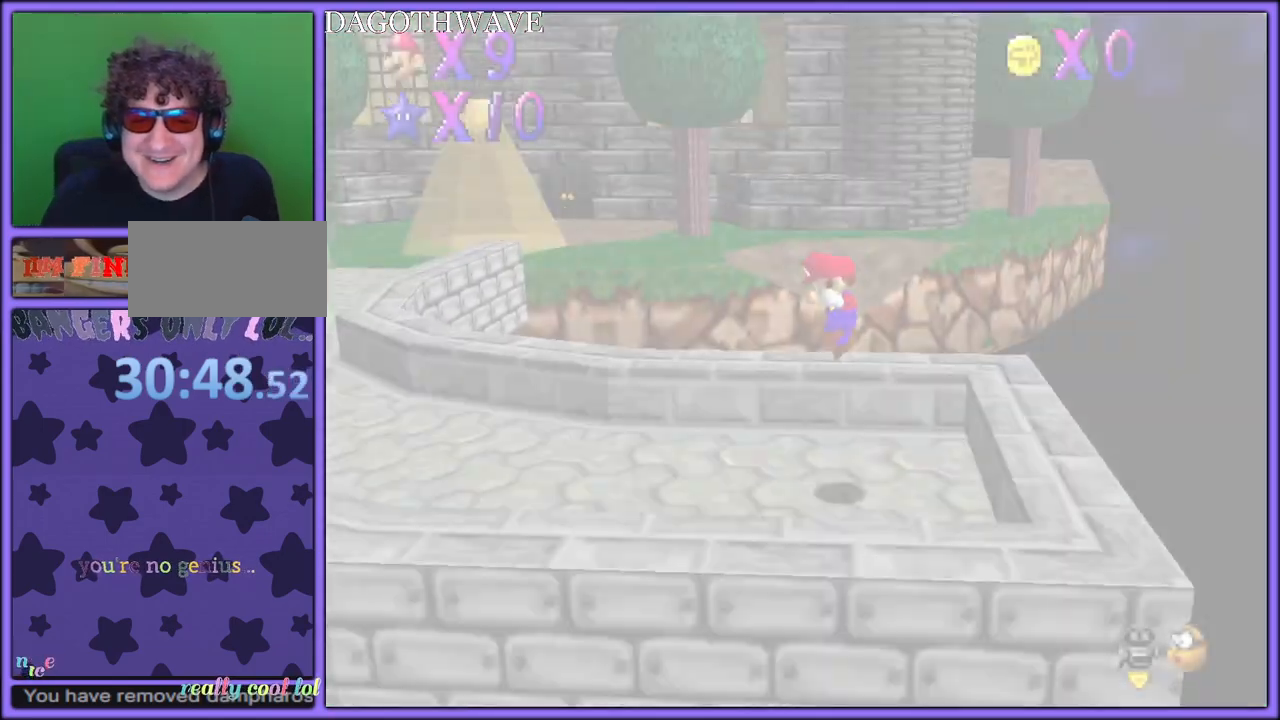
{"buttons": ["A"], "left_stick": "up-left", "button_events": [[217, "A", "up"], [317, "C_RIGHT", "down"], [433, "C_RIGHT", "up"], [483, "A", "down"]]}
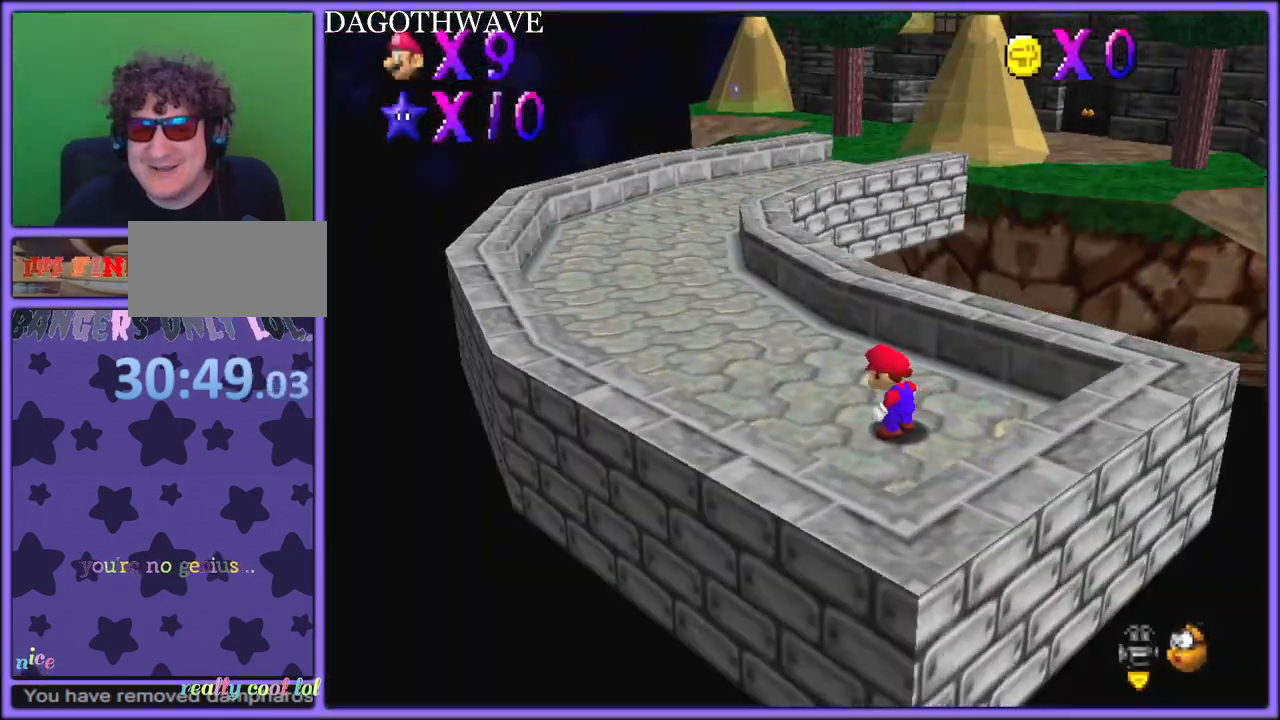
{"buttons": [], "left_stick": "up-left", "button_events": [[317, "B", "down"], [483, "A", "up"], [483, "B", "up"]]}
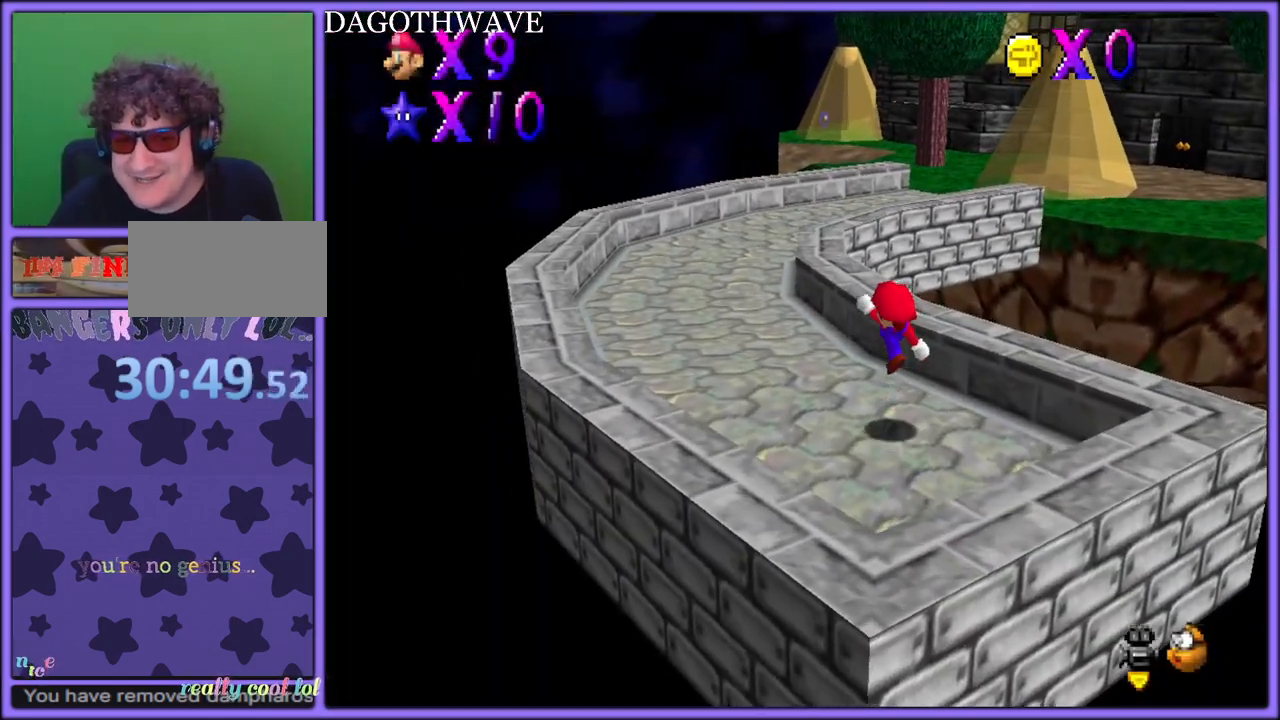
{"buttons": [], "left_stick": "up", "button_events": [[183, "A", "down"], [267, "A", "up"]]}
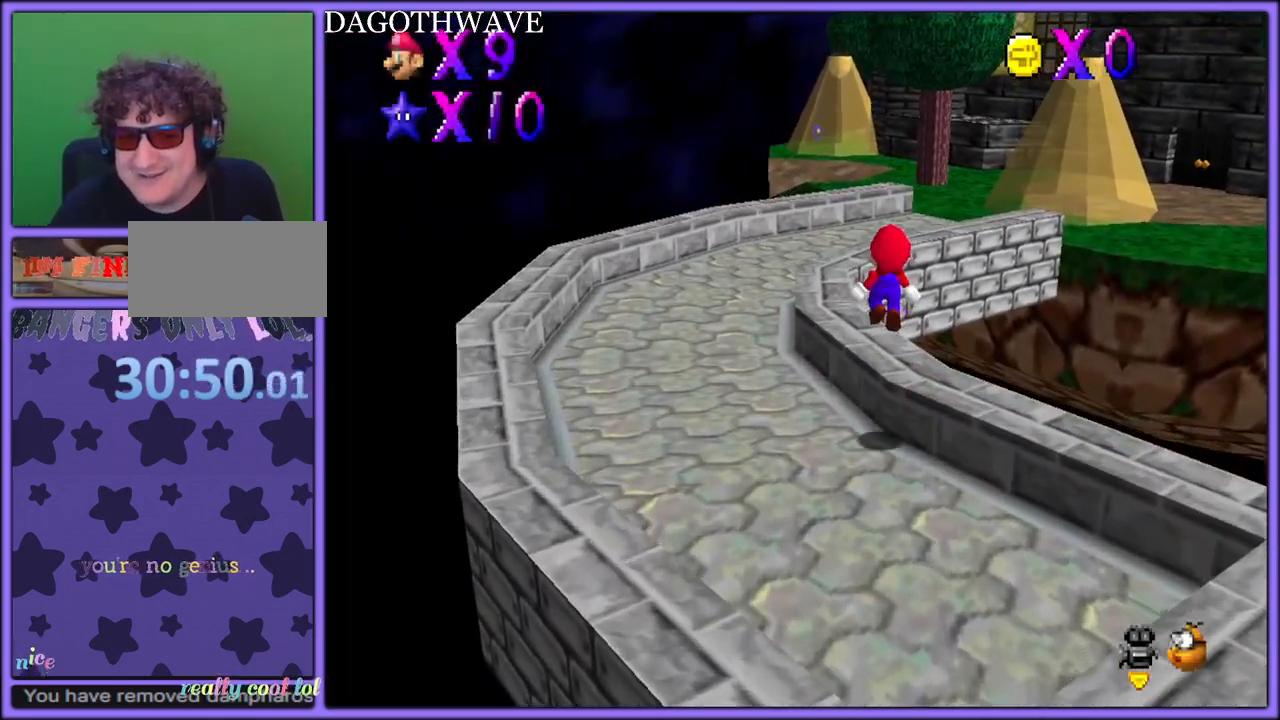
{"buttons": ["C_LEFT"], "left_stick": "up-left", "button_events": [[100, "B", "down"], [217, "A", "down"], [217, "B", "up"], [267, "B", "down"], [350, "A", "up"], [383, "B", "up"], [467, "C_LEFT", "down"]]}
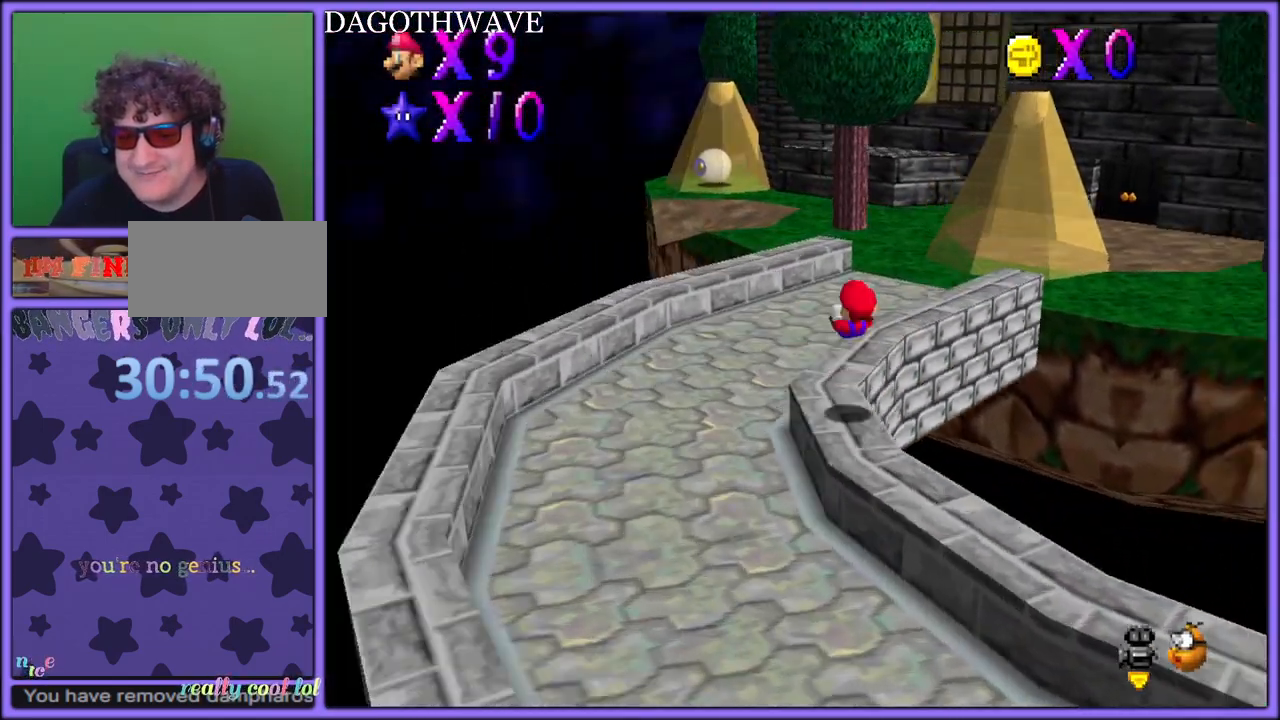
{"buttons": [], "left_stick": "up", "button_events": [[83, "C_LEFT", "up"]]}
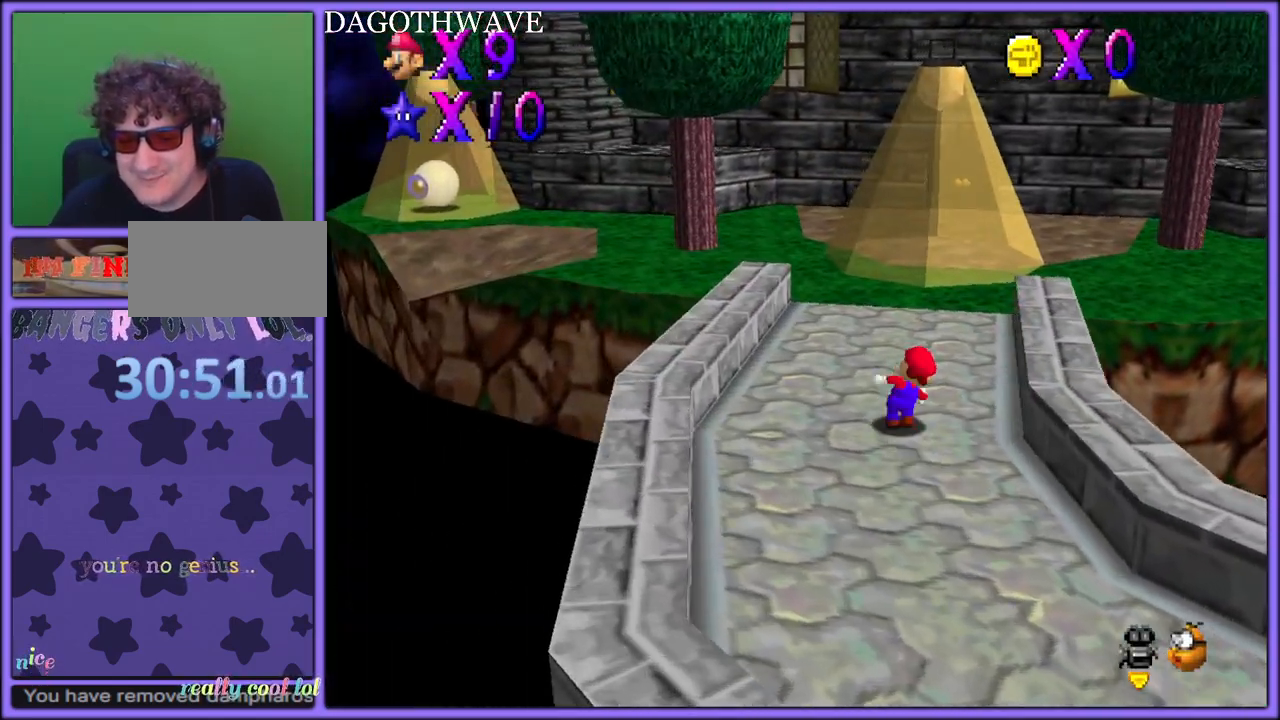
{"buttons": ["A", "B"], "left_stick": "up", "button_events": [[117, "B", "down"], [250, "B", "up"], [483, "A", "down"], [500, "B", "down"]]}
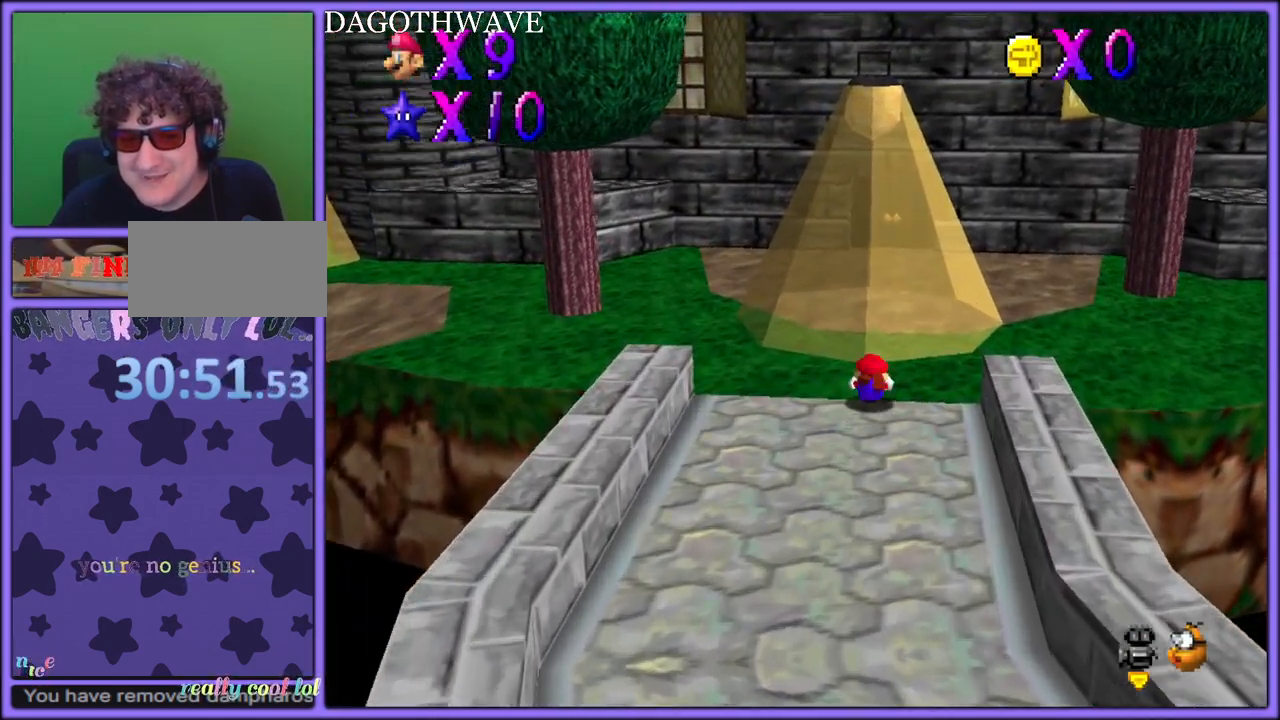
{"buttons": ["A"], "left_stick": "up", "button_events": [[100, "A", "up"], [133, "B", "up"], [233, "A", "down"], [317, "R1", "down"], [483, "R1", "up"]]}
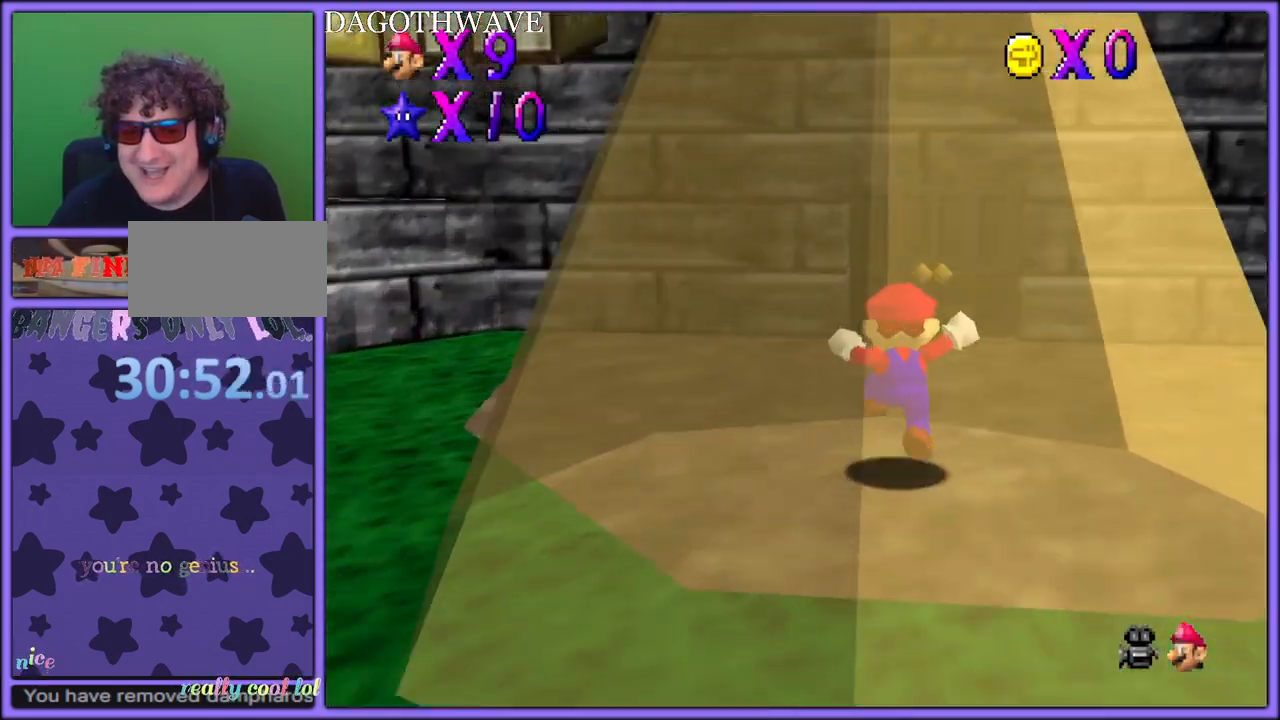
{"buttons": [], "left_stick": "up", "button_events": [[50, "B", "down"], [167, "B", "up"], [300, "A", "up"], [383, "R1", "down"], [500, "R1", "up"]]}
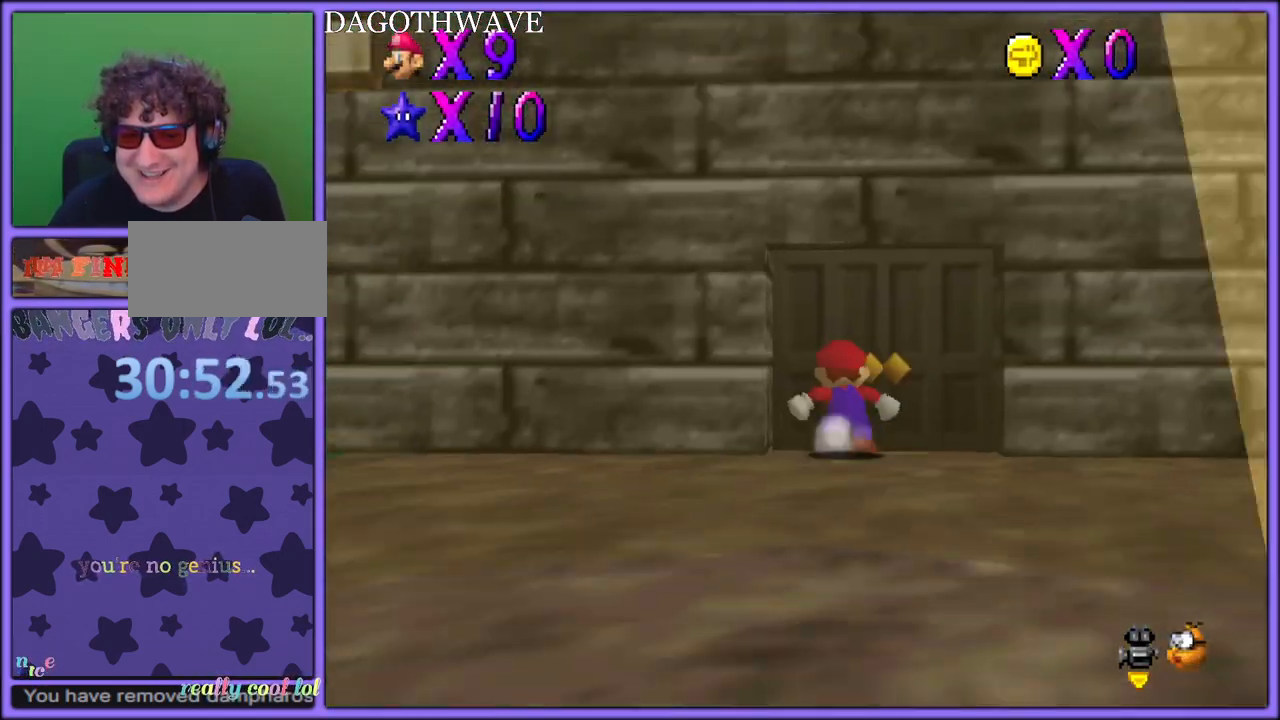
{"buttons": [], "left_stick": "up", "button_events": []}